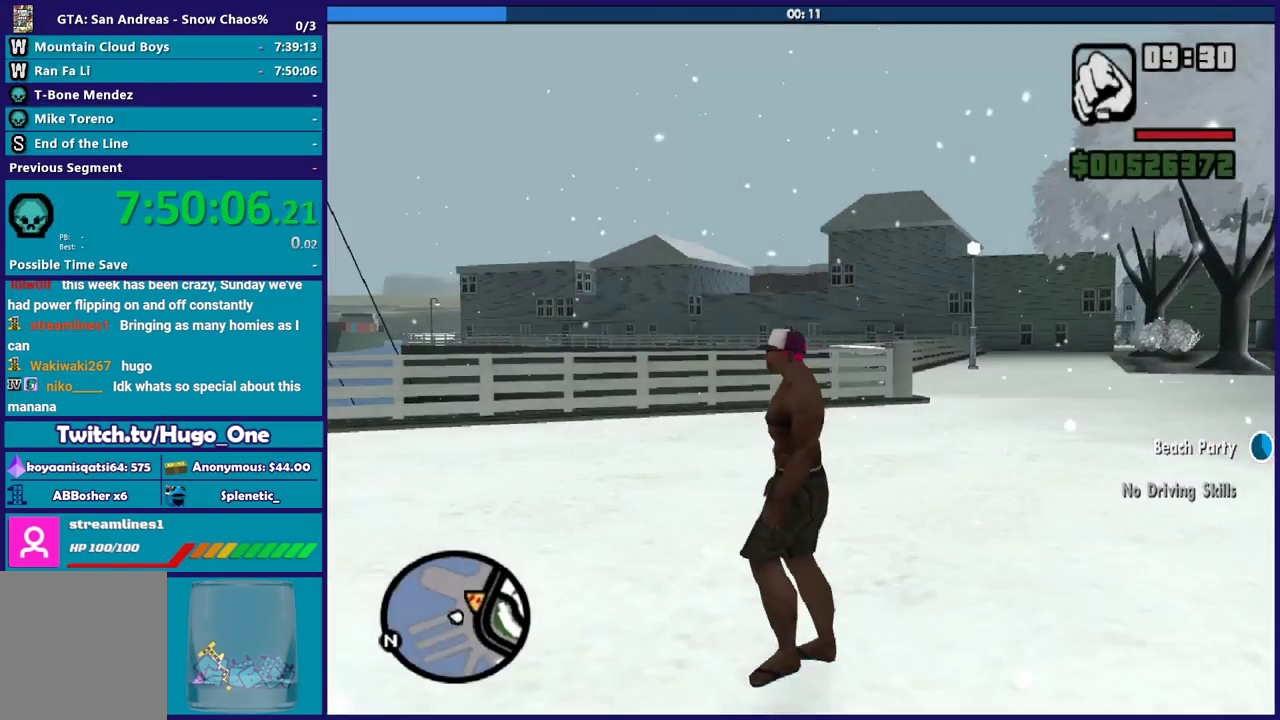
Gameplay with a controller (Xbox layout); each line is a JSON object with the inputs held at the frame after it. "events" lists button and stick changes between this image and that frame as [ms after this image, input, new state], when the widget could be followed in between.
{"buttons": ["A"], "left_stick": "up-right", "right_stick": "center", "events": [[401, "left_stick", "up-right"]]}
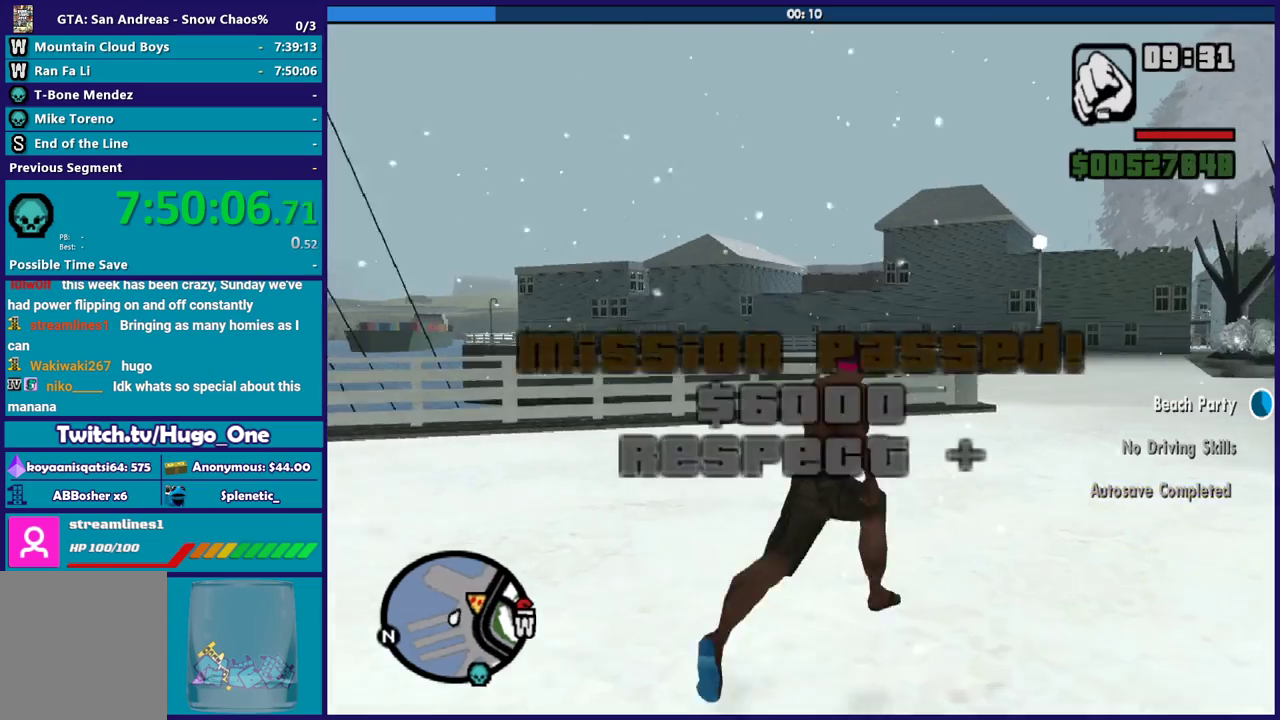
{"buttons": ["A"], "left_stick": "up-right", "right_stick": "center", "events": [[100, "left_stick", "right"], [167, "left_stick", "up-right"], [200, "A", "up"], [267, "A", "down"], [400, "A", "up"], [467, "A", "down"]]}
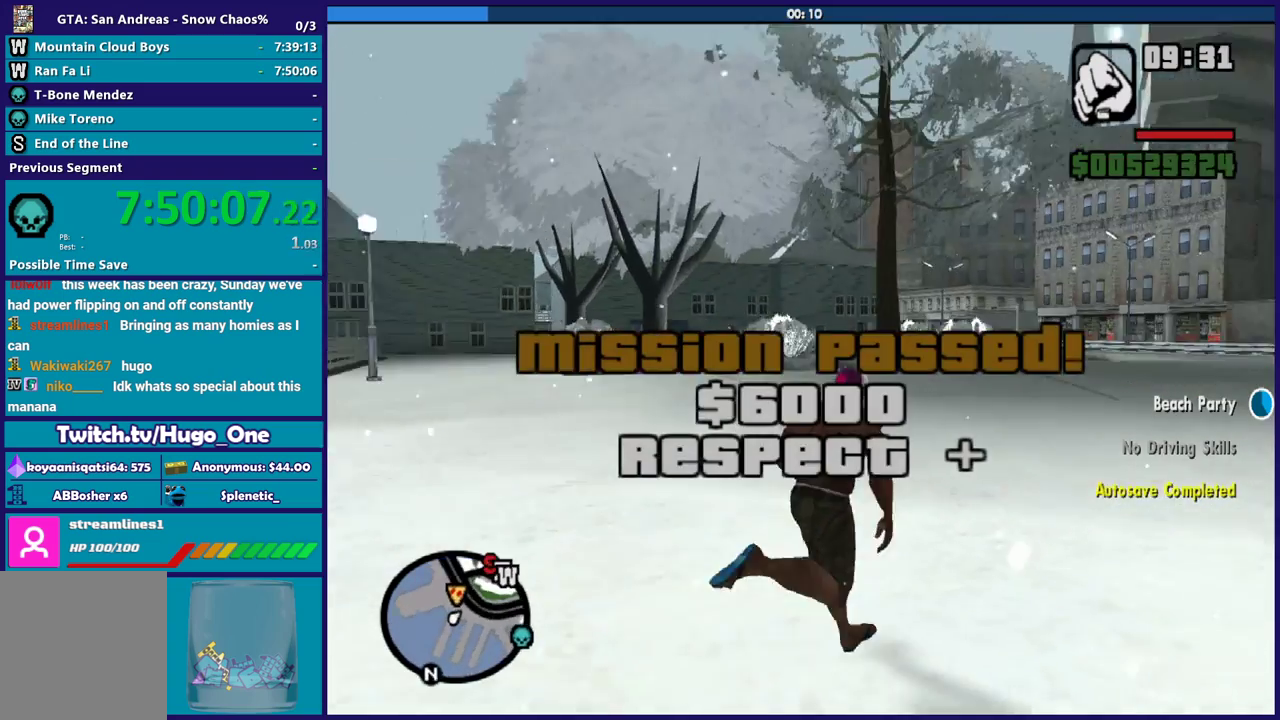
{"buttons": [], "left_stick": "up-right", "right_stick": "center", "events": [[100, "A", "up"], [134, "left_stick", "up"], [167, "A", "down"], [300, "A", "up"], [367, "A", "down"], [367, "left_stick", "up-right"], [501, "A", "up"]]}
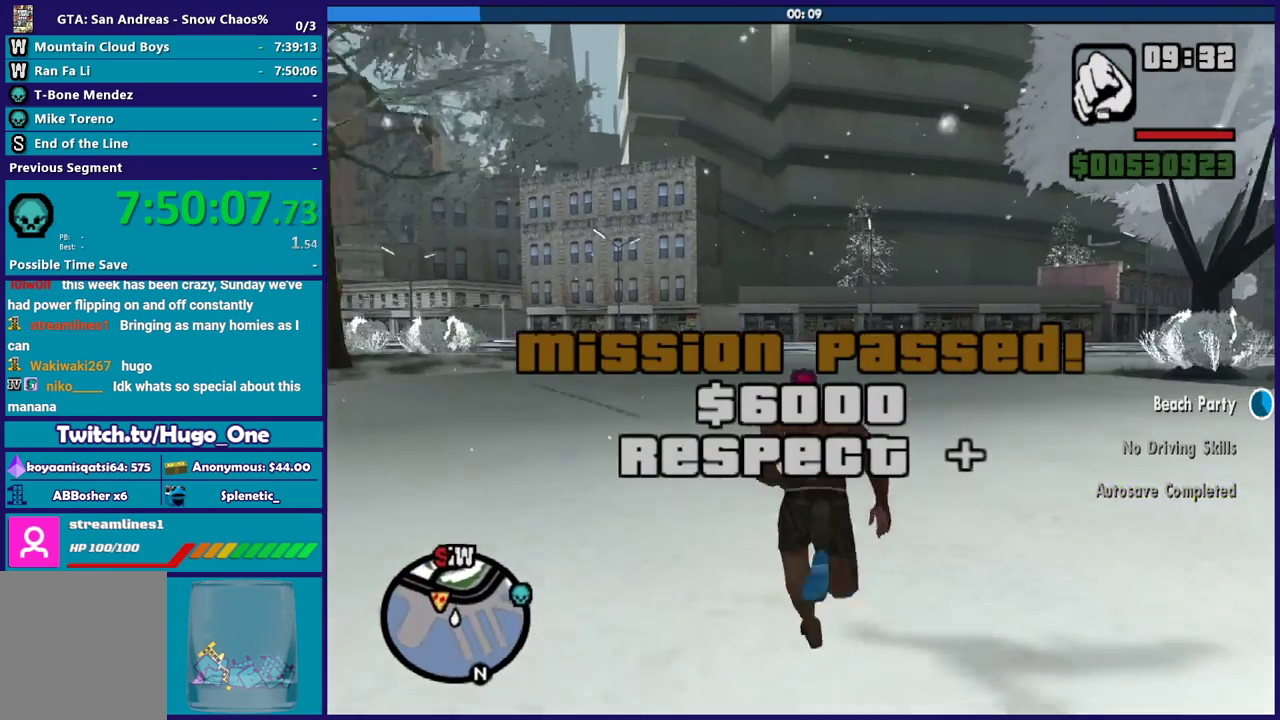
{"buttons": ["A"], "left_stick": "up", "right_stick": "center", "events": [[33, "left_stick", "up"], [66, "A", "down"], [200, "A", "up"], [267, "A", "down"], [367, "A", "up"], [467, "A", "down"]]}
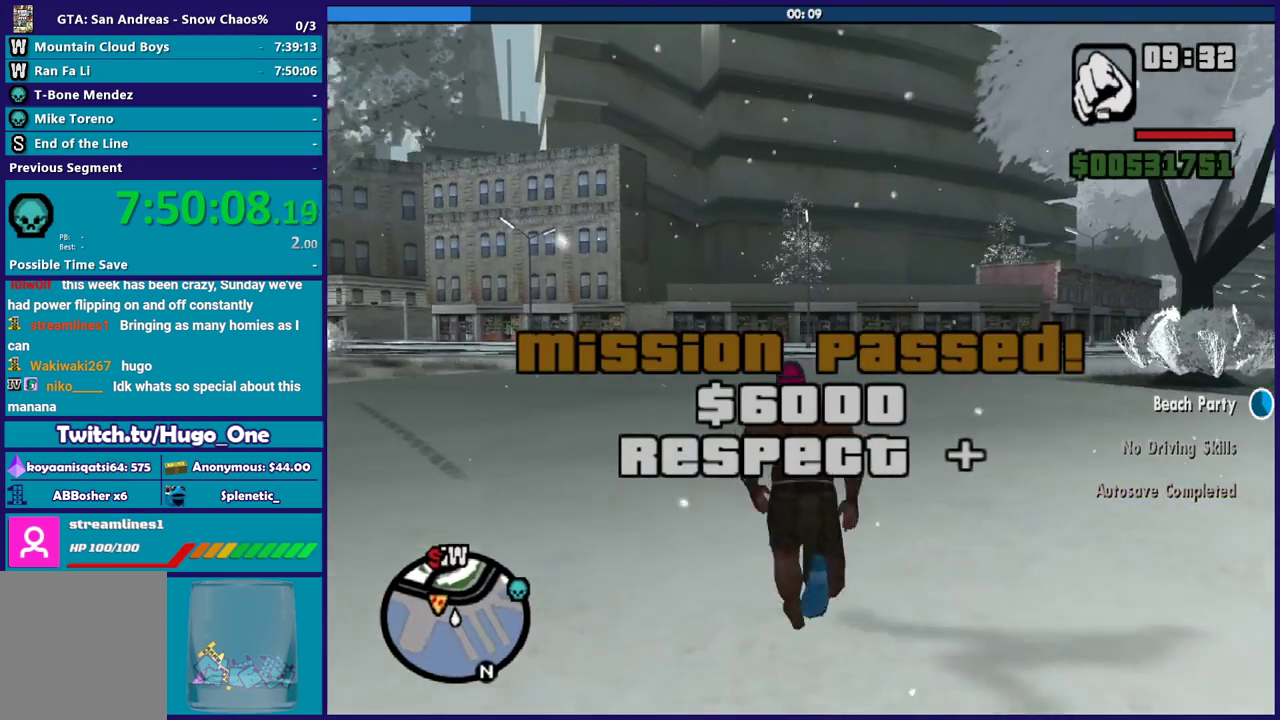
{"buttons": [], "left_stick": "up", "right_stick": "center", "events": [[67, "A", "up"], [167, "A", "down"], [300, "A", "up"], [367, "A", "down"], [501, "A", "up"]]}
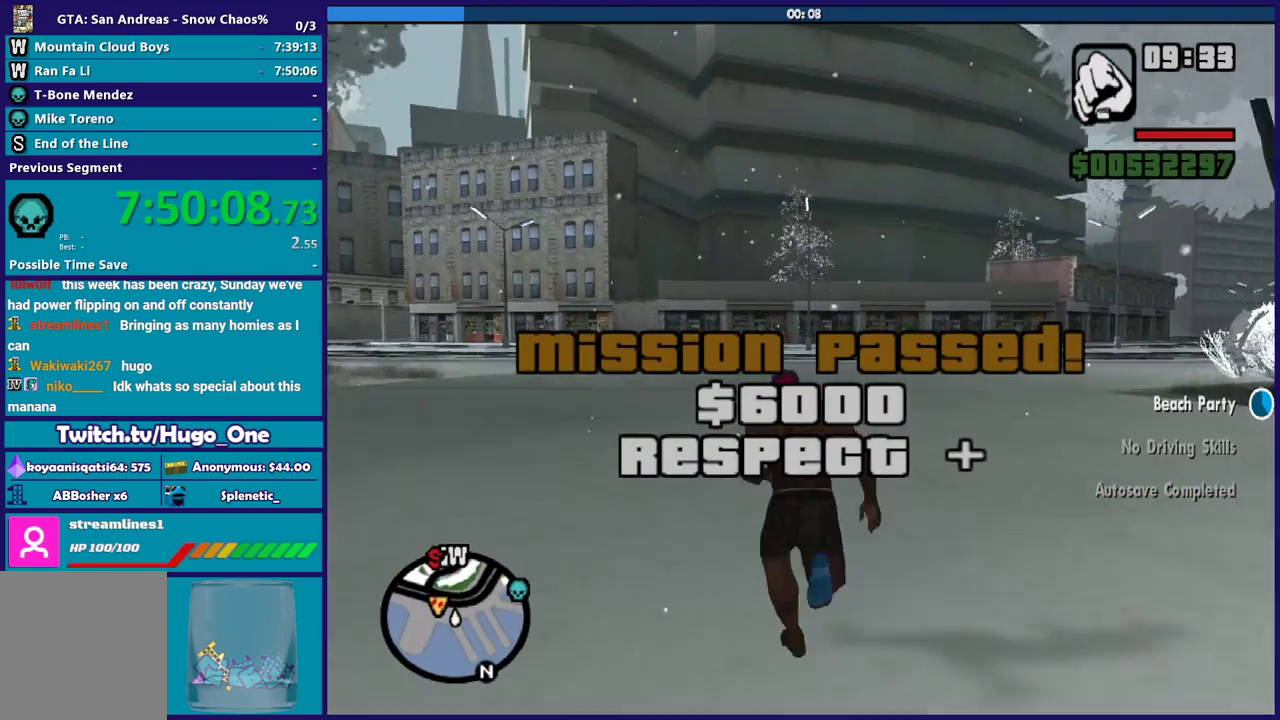
{"buttons": ["A"], "left_stick": "up", "right_stick": "center", "events": [[66, "A", "down"], [66, "left_stick", "up-left"], [200, "A", "up"], [233, "left_stick", "up"], [267, "A", "down"], [400, "A", "up"], [500, "A", "down"]]}
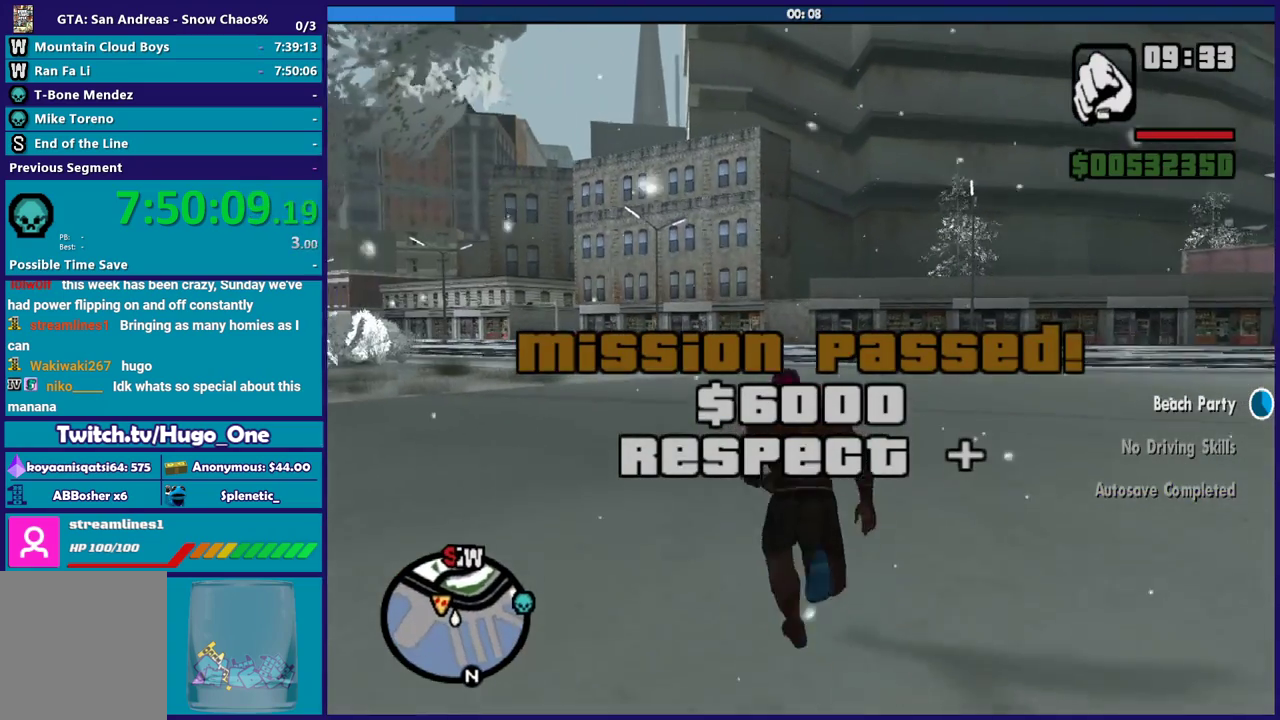
{"buttons": ["A"], "left_stick": "up", "right_stick": "center", "events": [[100, "A", "up"], [200, "A", "down"], [334, "A", "up"], [401, "A", "down"]]}
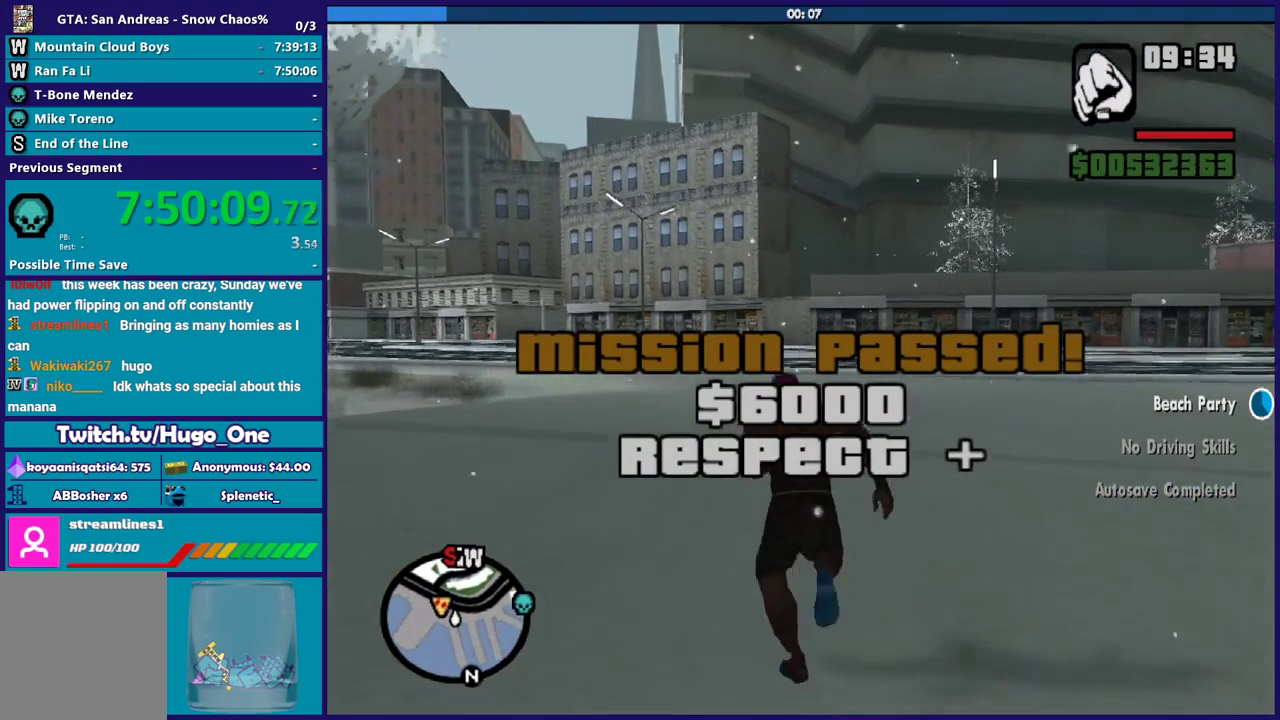
{"buttons": [], "left_stick": "up", "right_stick": "center", "events": [[33, "A", "up"], [133, "A", "down"], [233, "A", "up"], [233, "left_stick", "up-right"], [333, "A", "down"], [333, "left_stick", "up"], [433, "A", "up"]]}
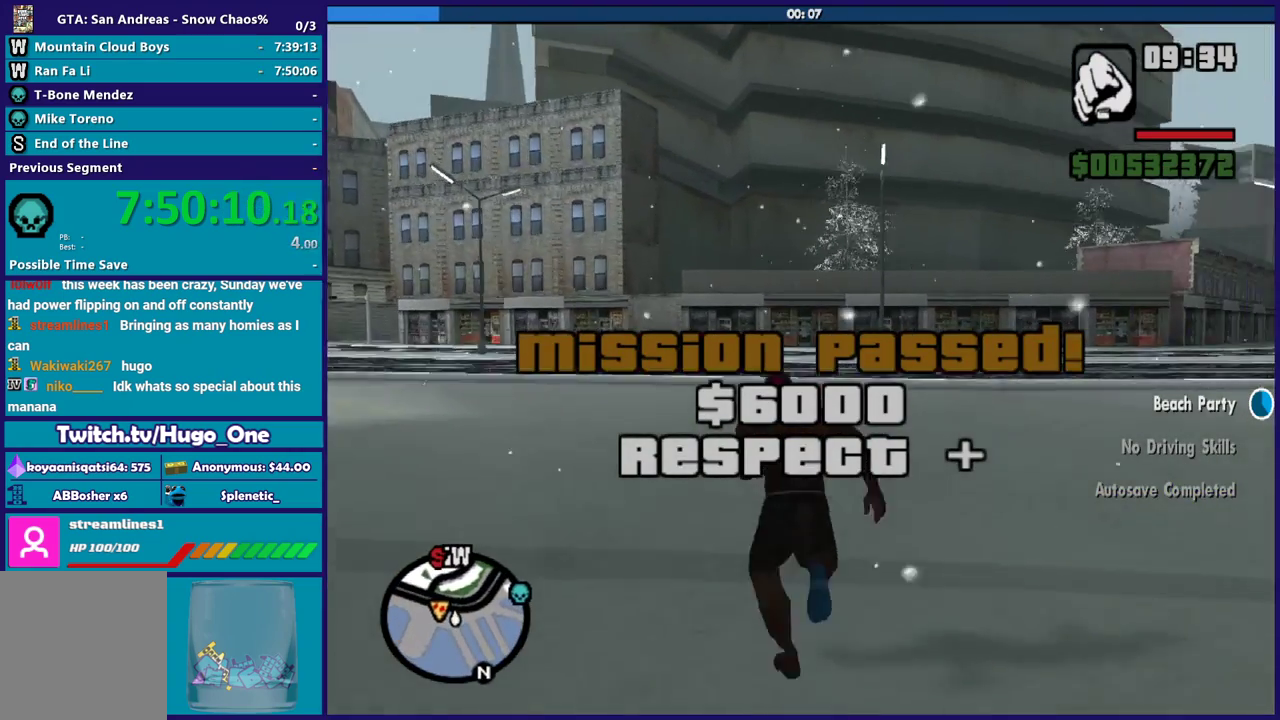
{"buttons": ["A"], "left_stick": "up", "right_stick": "center", "events": [[34, "A", "down"], [100, "A", "up"], [234, "A", "down"], [334, "A", "up"], [434, "A", "down"]]}
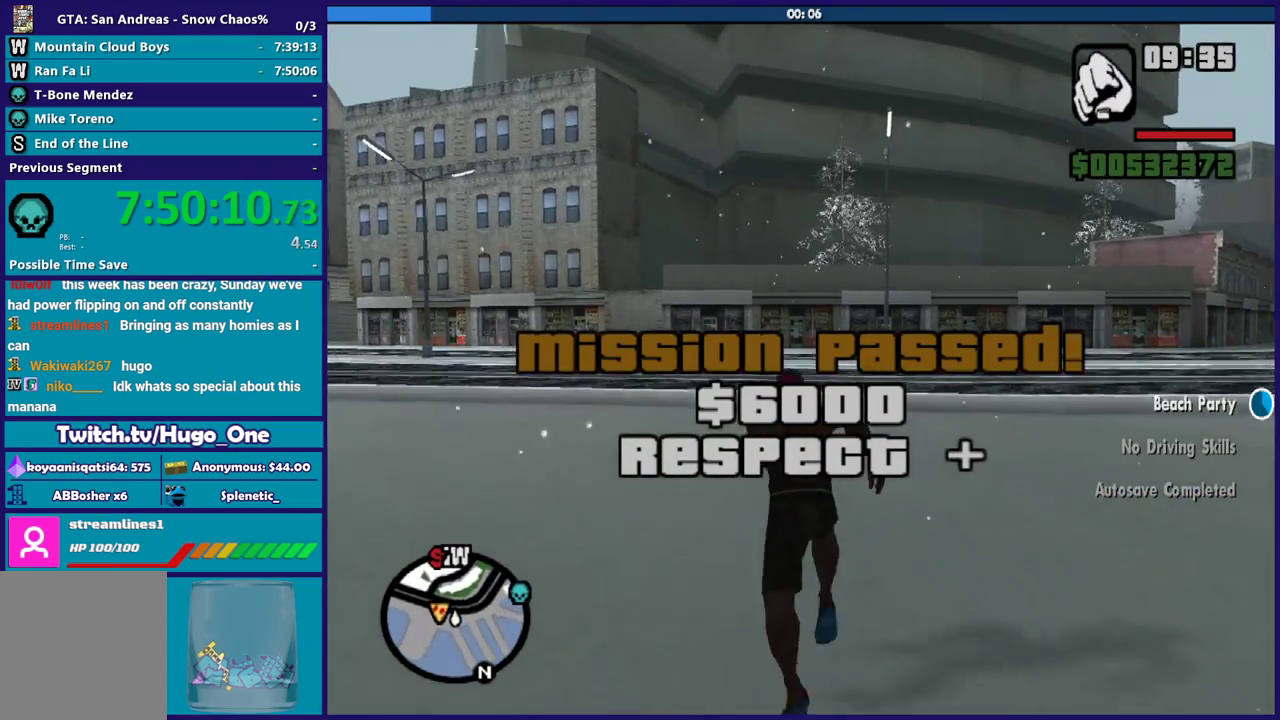
{"buttons": [], "left_stick": "up", "right_stick": "center", "events": [[33, "A", "up"], [133, "A", "down"], [200, "left_stick", "up-left"], [233, "A", "up"], [333, "A", "down"], [333, "left_stick", "up"], [400, "left_stick", "up-right"], [433, "A", "up"], [500, "left_stick", "up"]]}
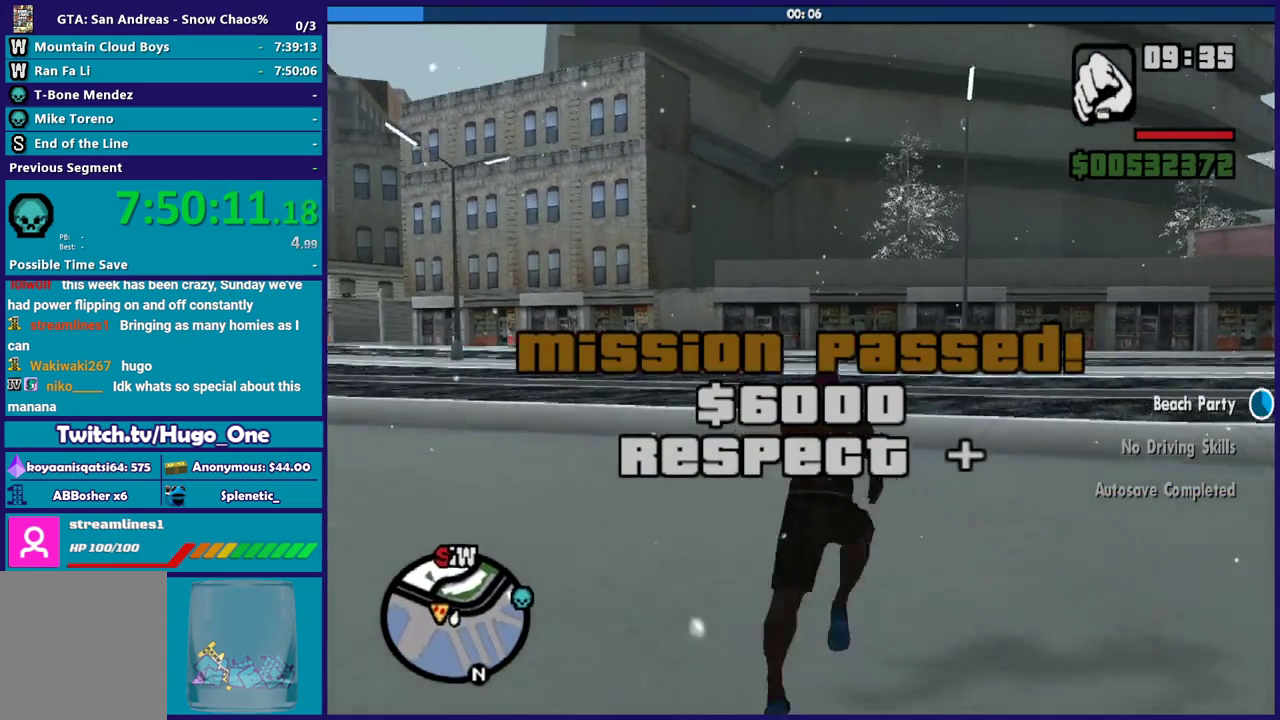
{"buttons": ["A"], "left_stick": "up", "right_stick": "center", "events": [[34, "A", "down"], [100, "left_stick", "up-left"], [134, "A", "up"], [234, "A", "down"], [234, "left_stick", "up"], [334, "A", "up"], [401, "A", "down"]]}
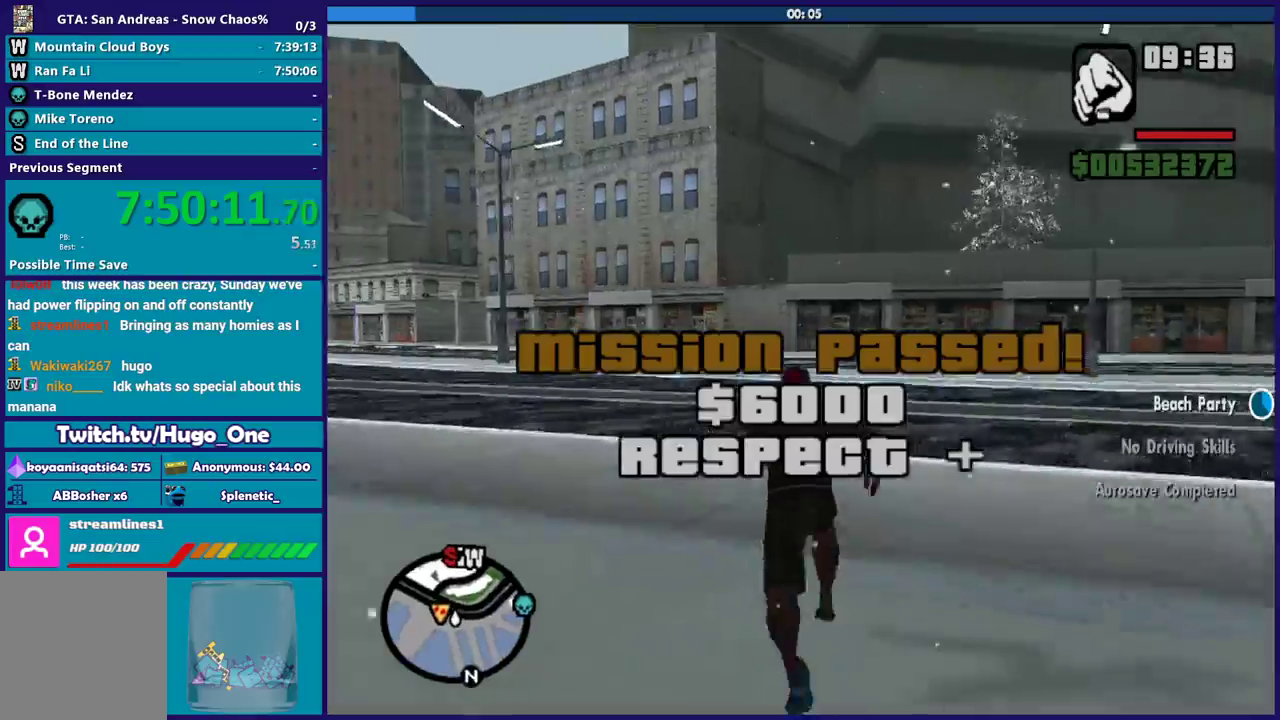
{"buttons": [], "left_stick": "up", "right_stick": "down-left", "events": [[33, "A", "up"], [166, "right_stick", "down-left"]]}
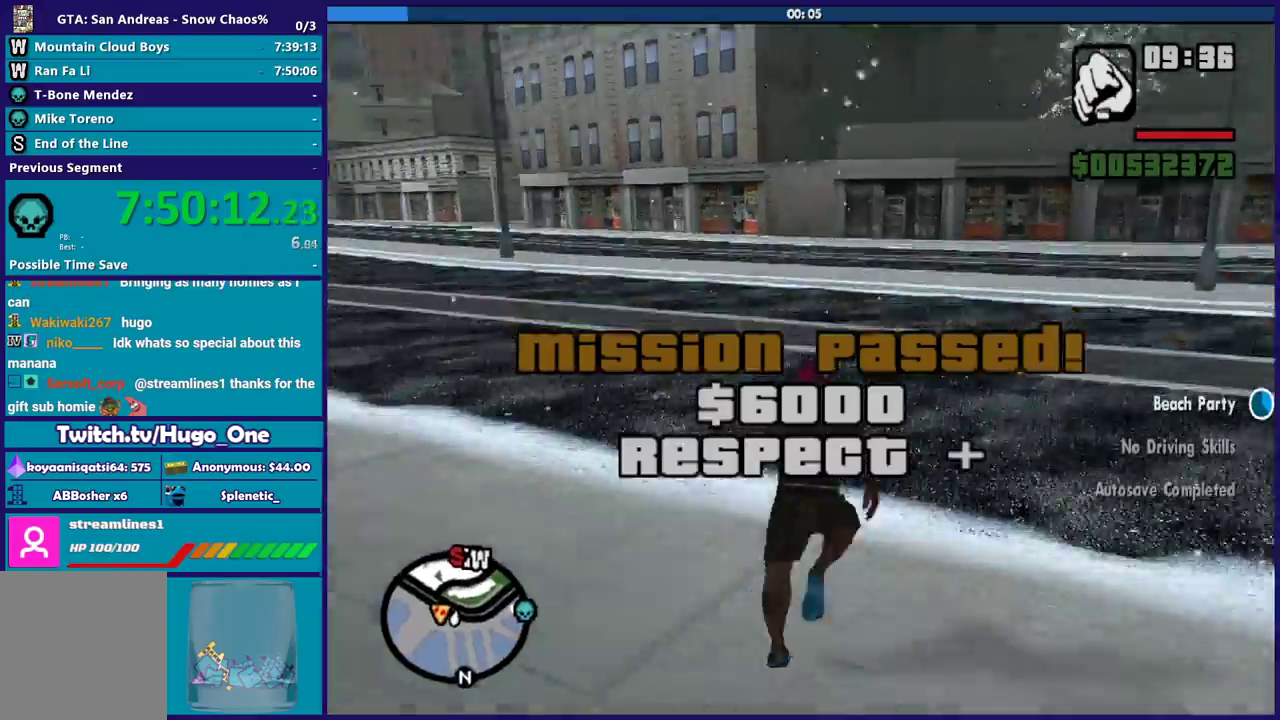
{"buttons": [], "left_stick": "up-right", "right_stick": "down-left", "events": [[234, "left_stick", "up-right"]]}
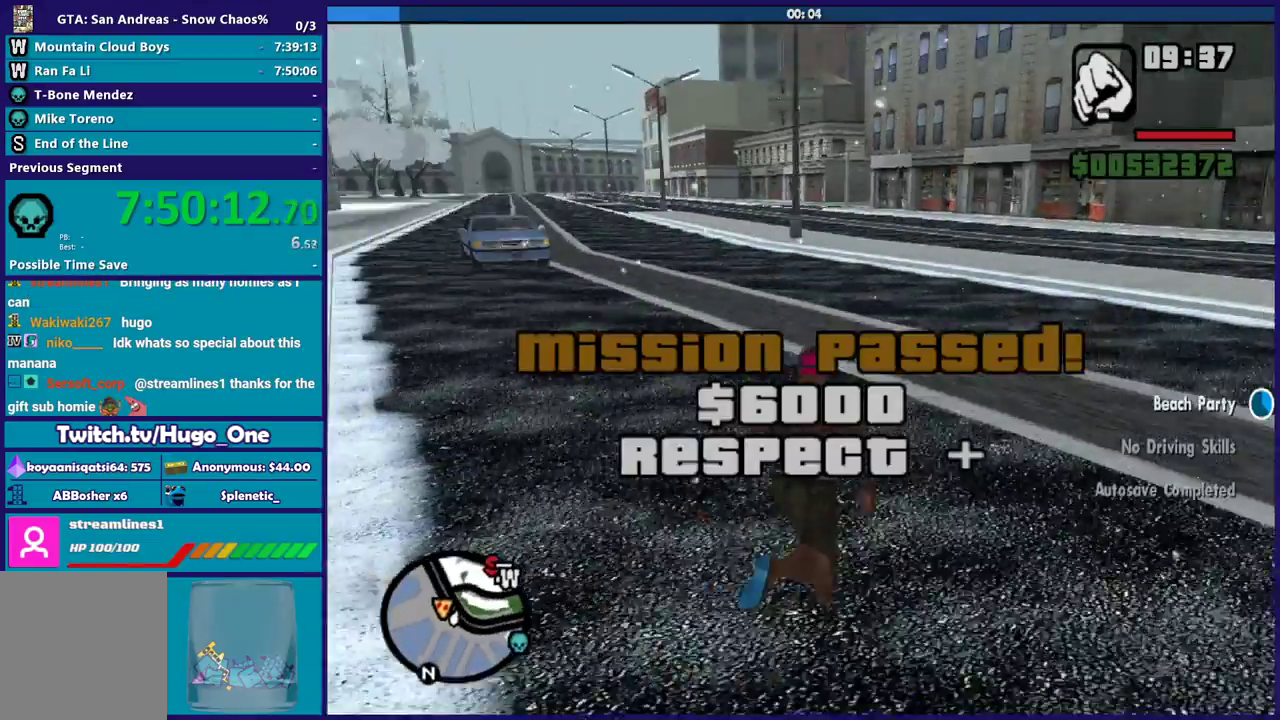
{"buttons": [], "left_stick": "up-right", "right_stick": "down-left", "events": []}
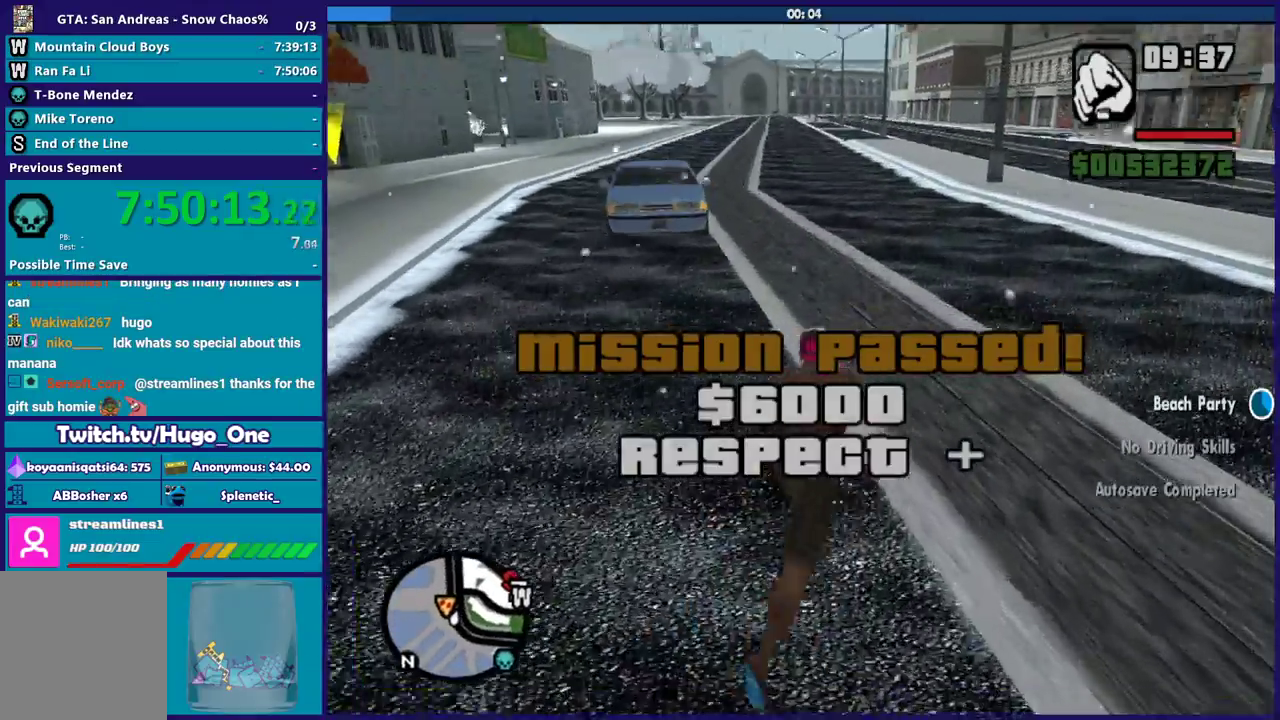
{"buttons": [], "left_stick": "up", "right_stick": "down", "events": [[34, "left_stick", "up"], [100, "right_stick", "center"], [167, "A", "down"], [234, "left_stick", "up-left"], [267, "A", "up"], [401, "left_stick", "up"], [434, "right_stick", "down"]]}
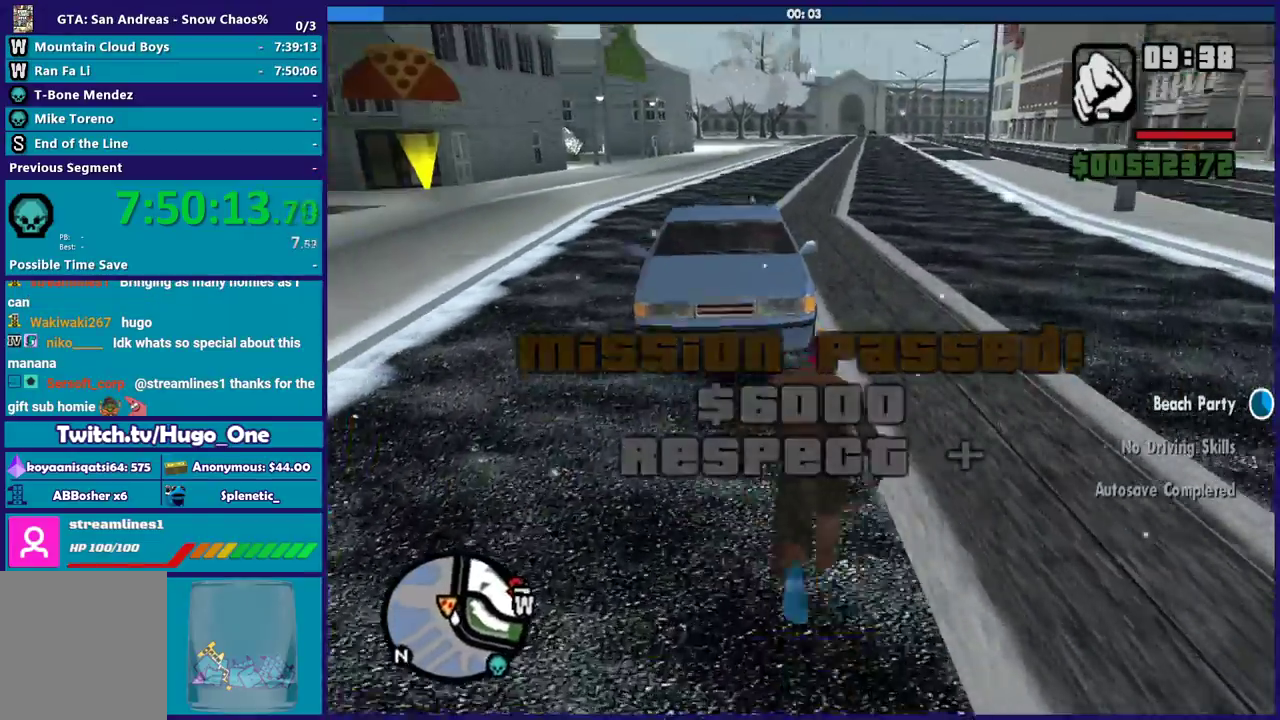
{"buttons": ["Y"], "left_stick": "up-right", "right_stick": "center", "events": [[66, "left_stick", "up-left"], [100, "right_stick", "center"], [200, "A", "down"], [300, "A", "up"], [400, "left_stick", "up"], [433, "Y", "down"], [467, "left_stick", "up-right"]]}
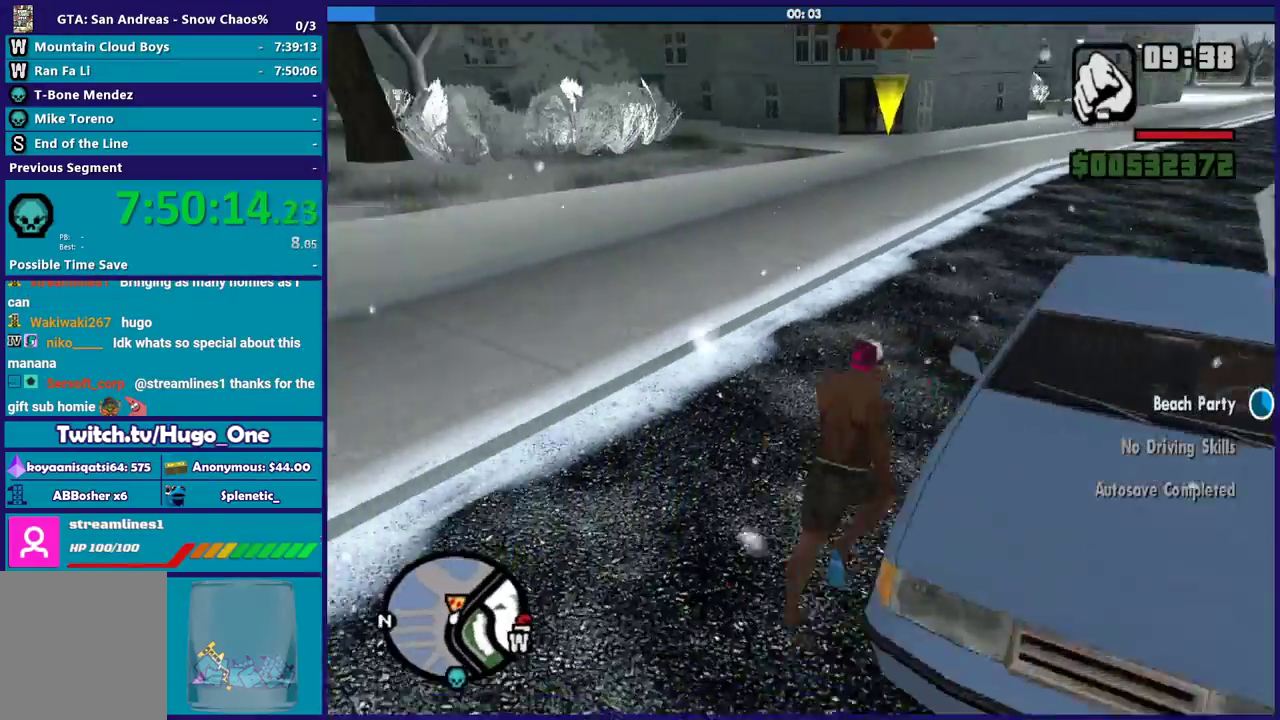
{"buttons": [], "left_stick": "center", "right_stick": "center", "events": [[34, "Y", "up"], [134, "Y", "down"], [234, "Y", "up"], [300, "Y", "down"], [334, "left_stick", "center"], [434, "Y", "up"]]}
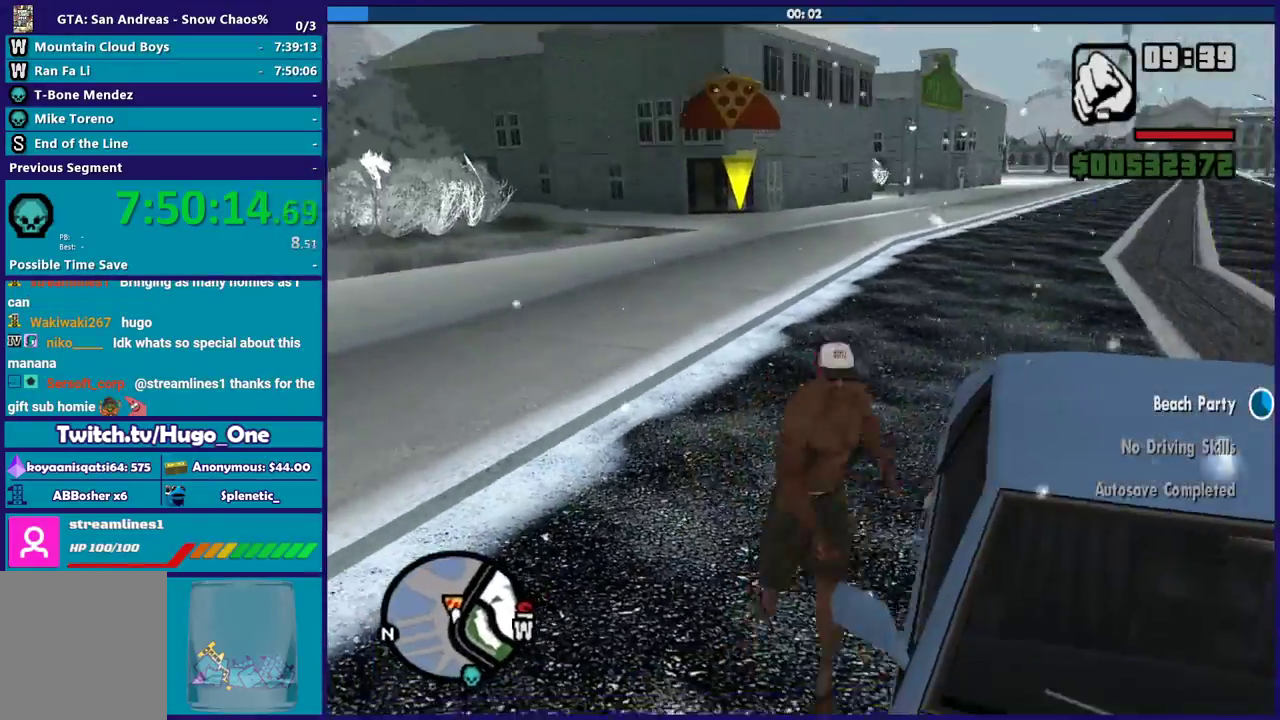
{"buttons": [], "left_stick": "center", "right_stick": "right", "events": [[167, "right_stick", "right"]]}
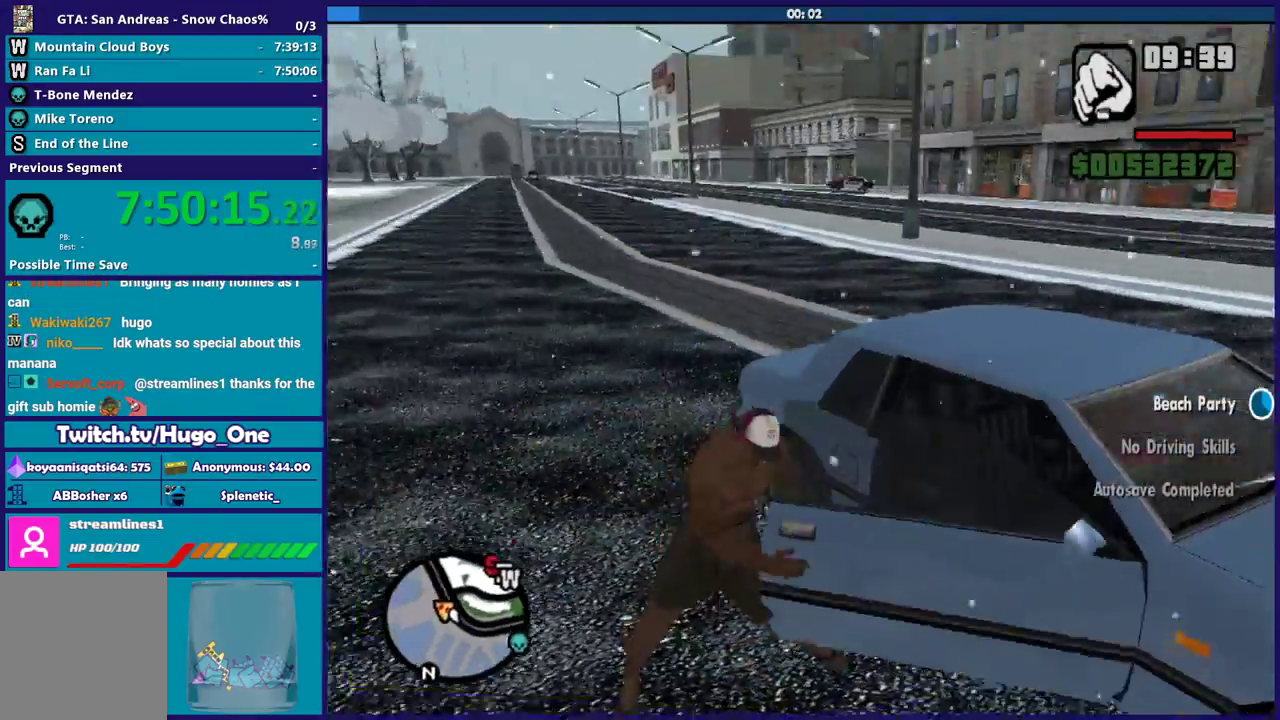
{"buttons": [], "left_stick": "center", "right_stick": "right", "events": []}
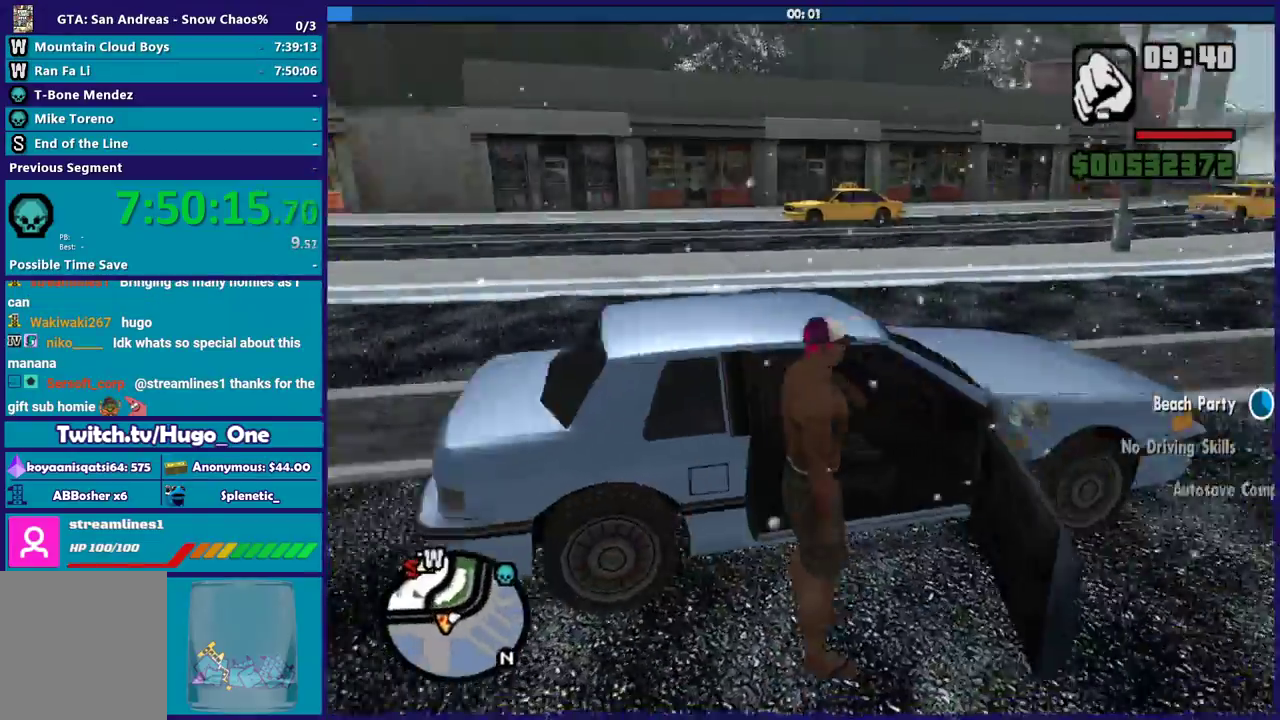
{"buttons": [], "left_stick": "center", "right_stick": "center", "events": [[433, "right_stick", "center"]]}
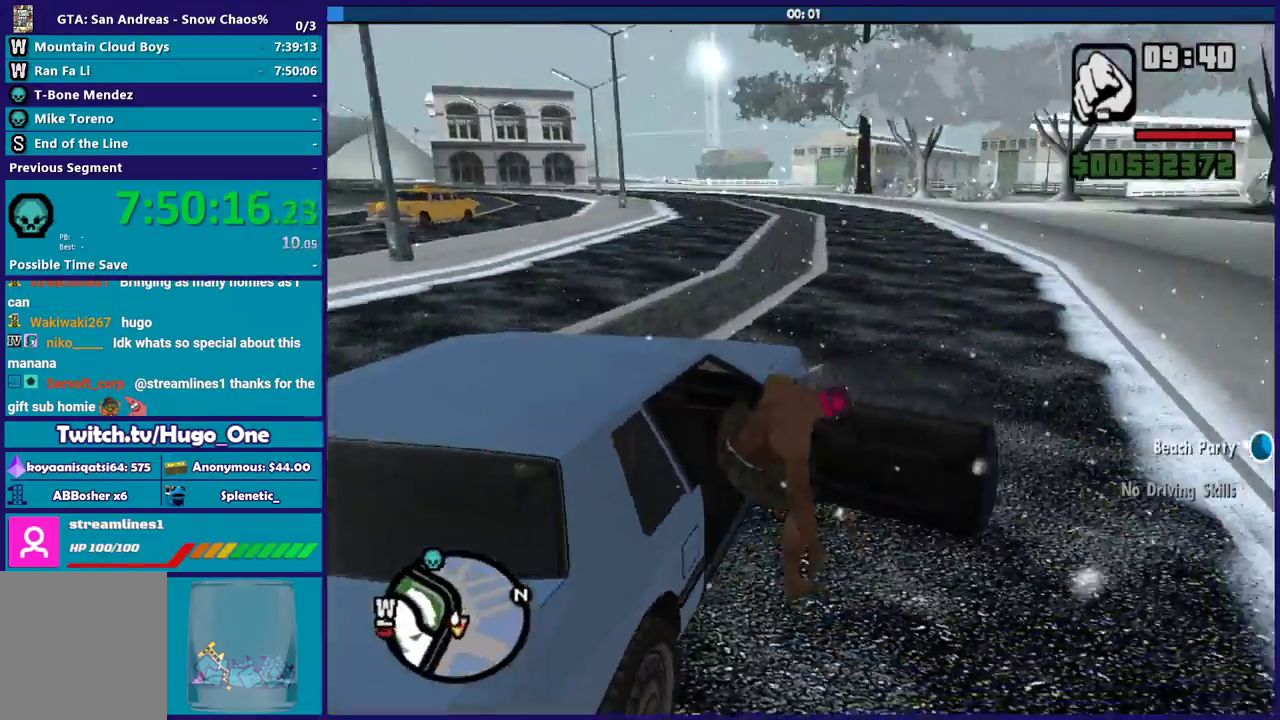
{"buttons": ["A", "R2"], "left_stick": "center", "right_stick": "center", "events": [[167, "A", "down"], [167, "R2", "down"]]}
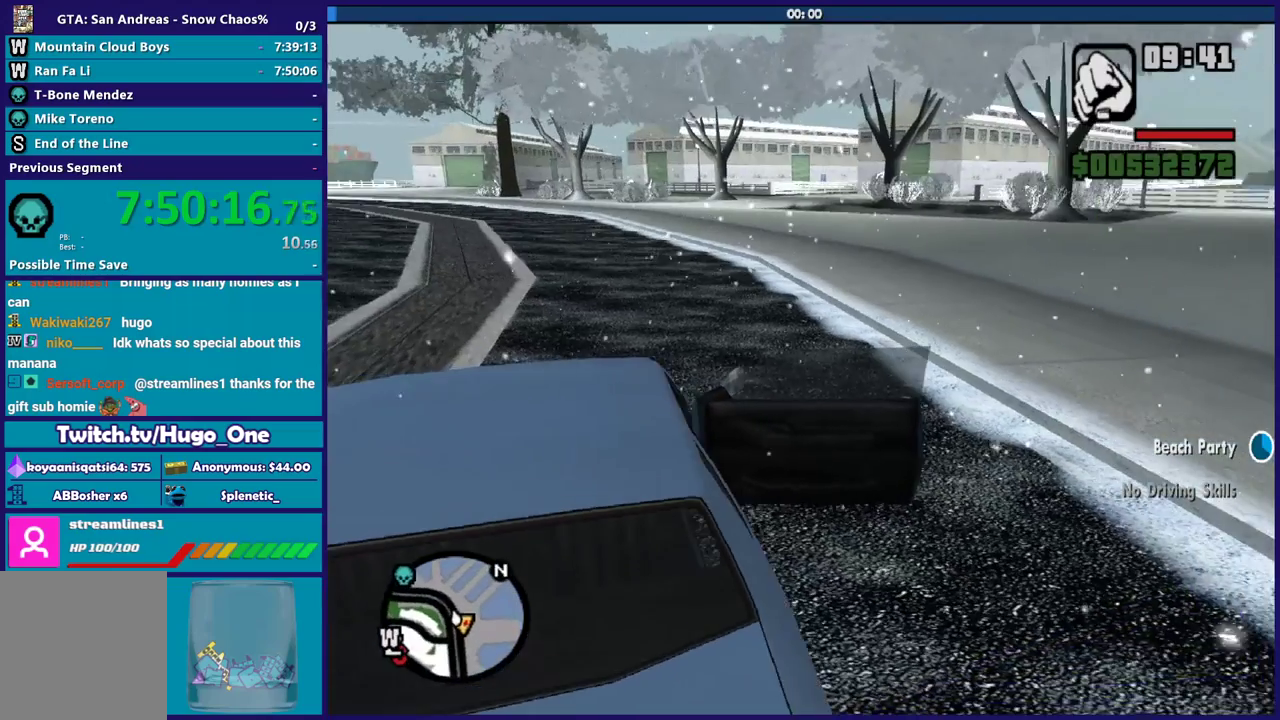
{"buttons": ["A", "R2"], "left_stick": "center", "right_stick": "center", "events": []}
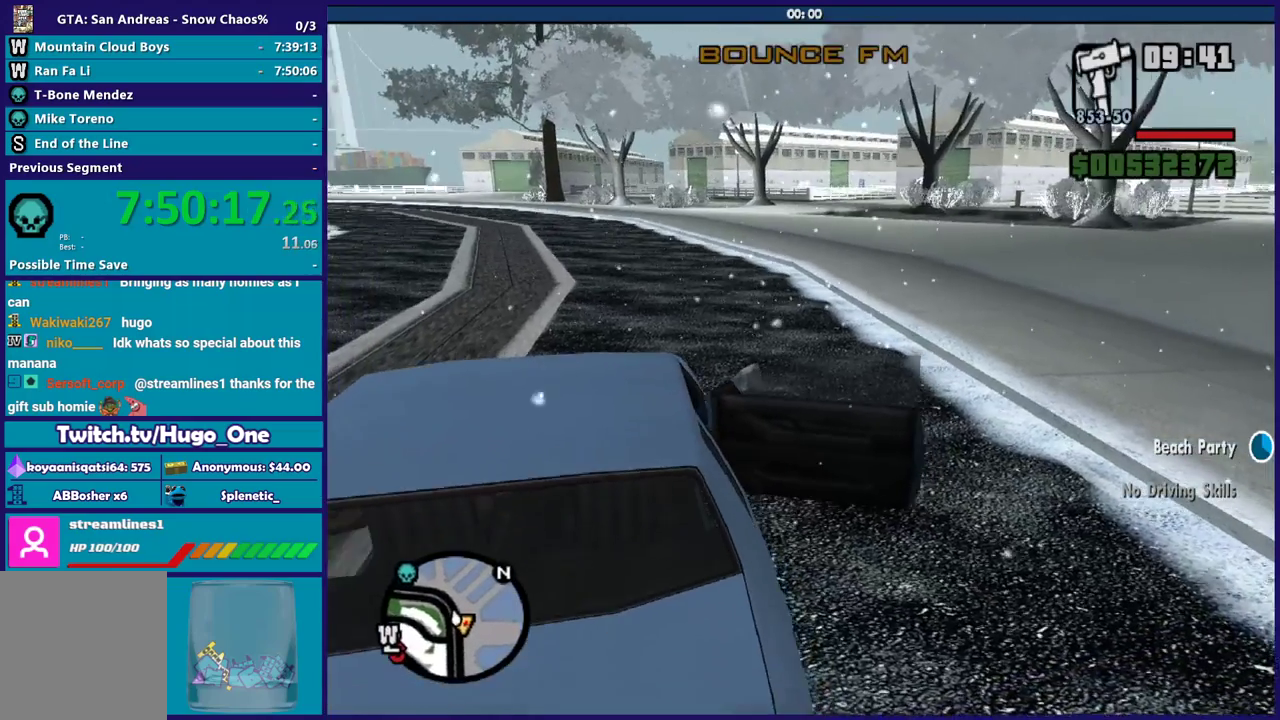
{"buttons": ["R2"], "left_stick": "center", "right_stick": "center", "events": [[67, "A", "up"]]}
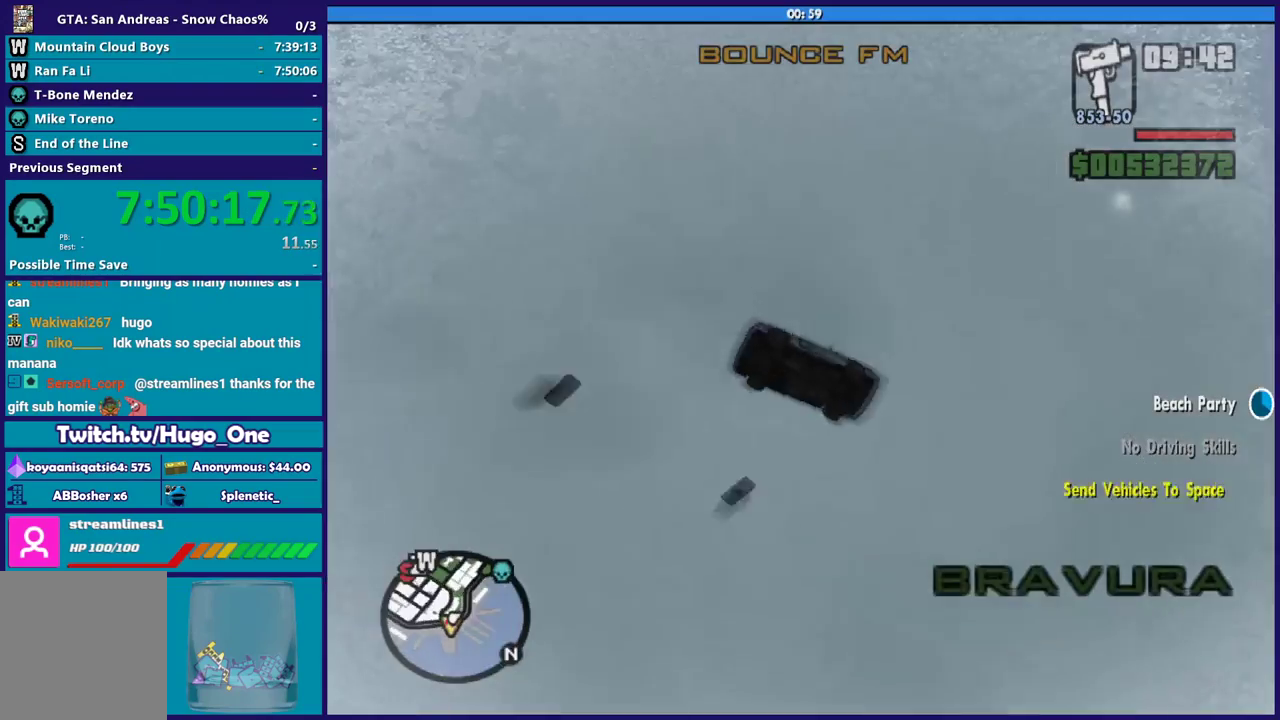
{"buttons": ["R2"], "left_stick": "center", "right_stick": "center", "events": [[100, "right_stick", "up"], [367, "right_stick", "center"]]}
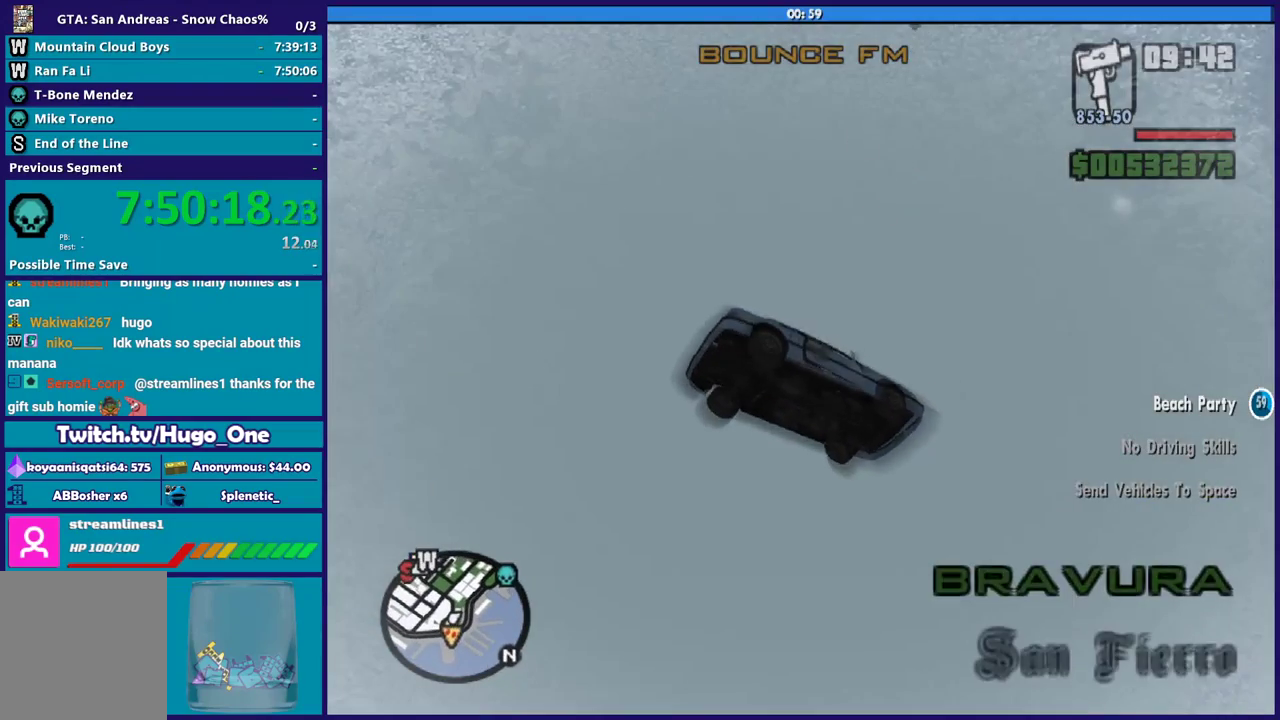
{"buttons": [], "left_stick": "center", "right_stick": "center", "events": [[334, "R2", "up"]]}